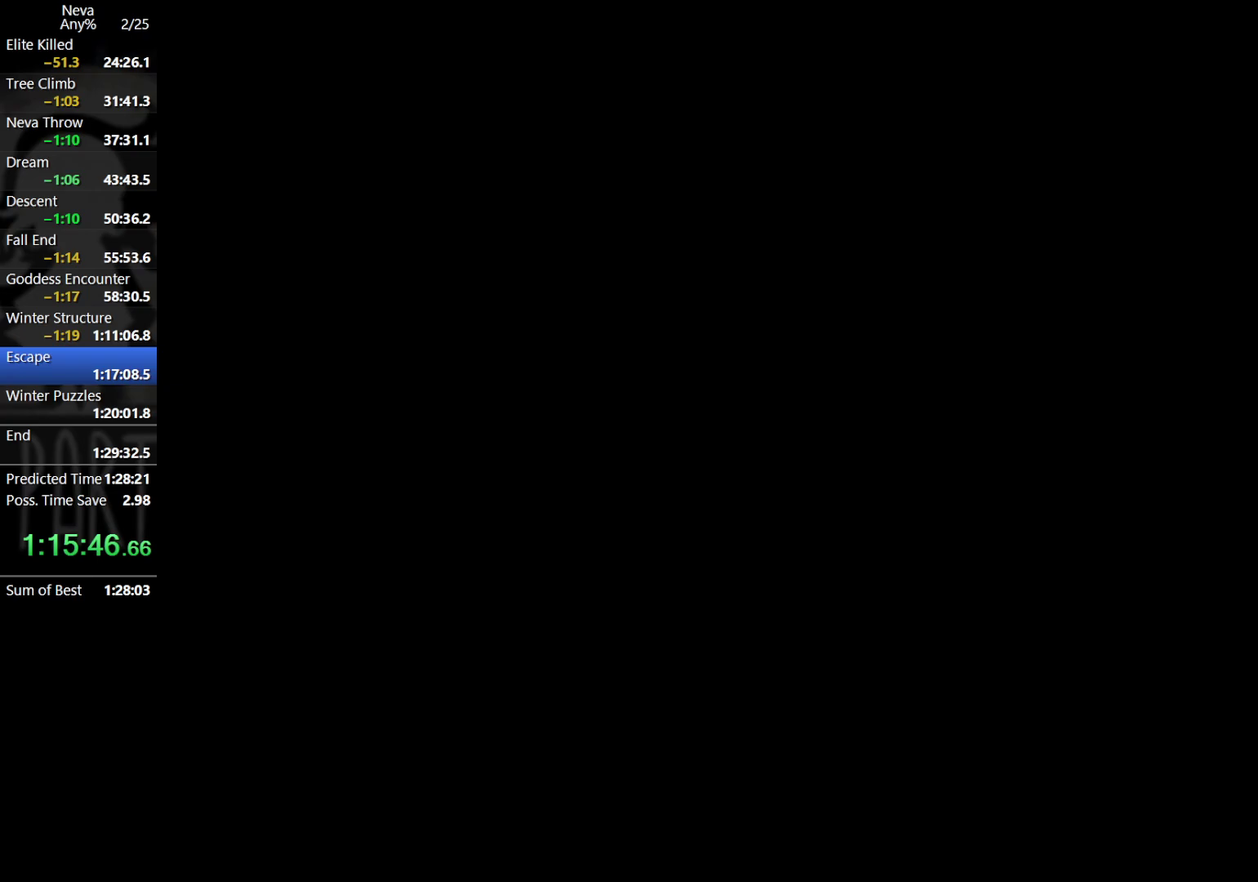
Gameplay with a controller (PlayStation layout); each line is a JSON object with the inputs held at the frame after it. "events" lists button and stick changes between this image and that frame as [ms after this image, input, new state], when the widget could be followed in between. Not read: R3 right_stick.
{"buttons": [], "left_stick": "right", "events": [[500, "left_stick", "right"]]}
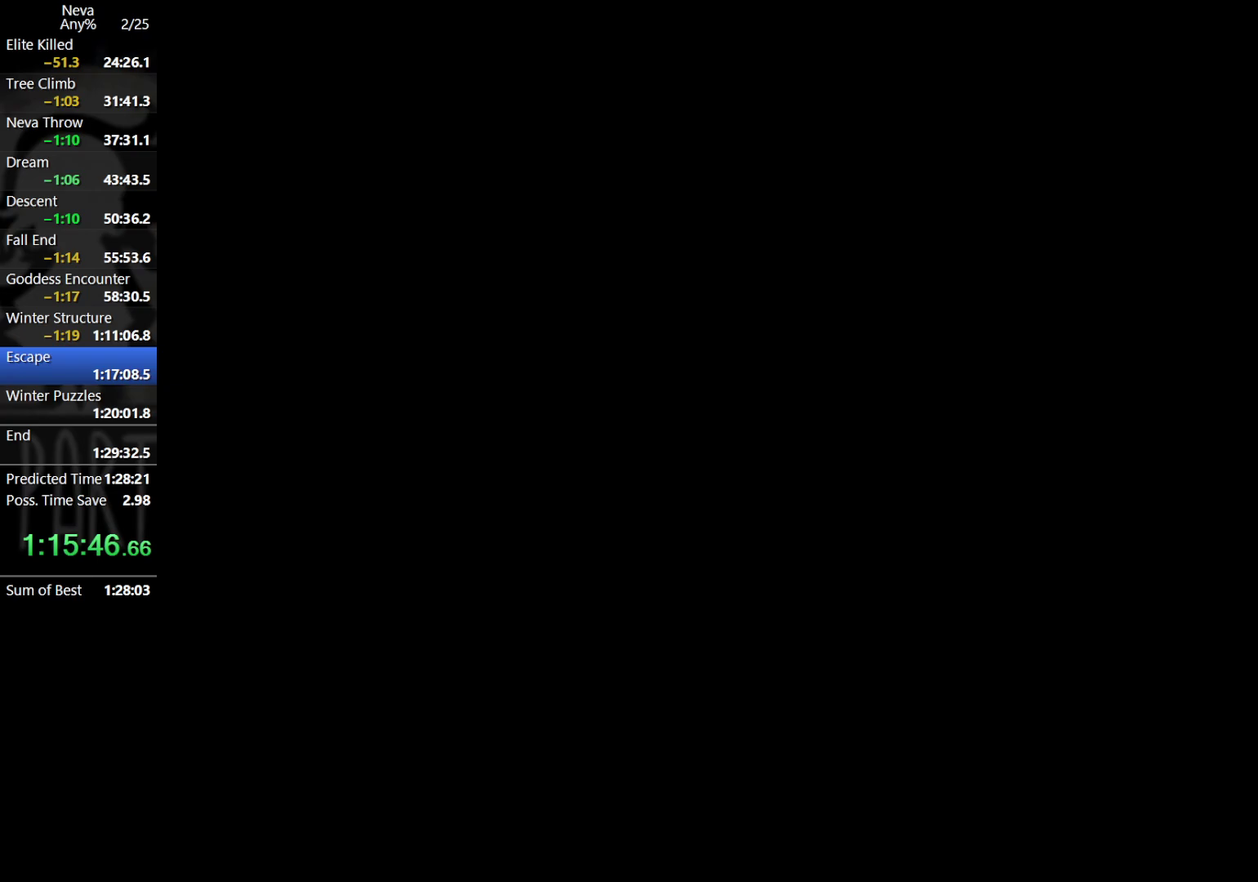
{"buttons": [], "left_stick": "right", "events": []}
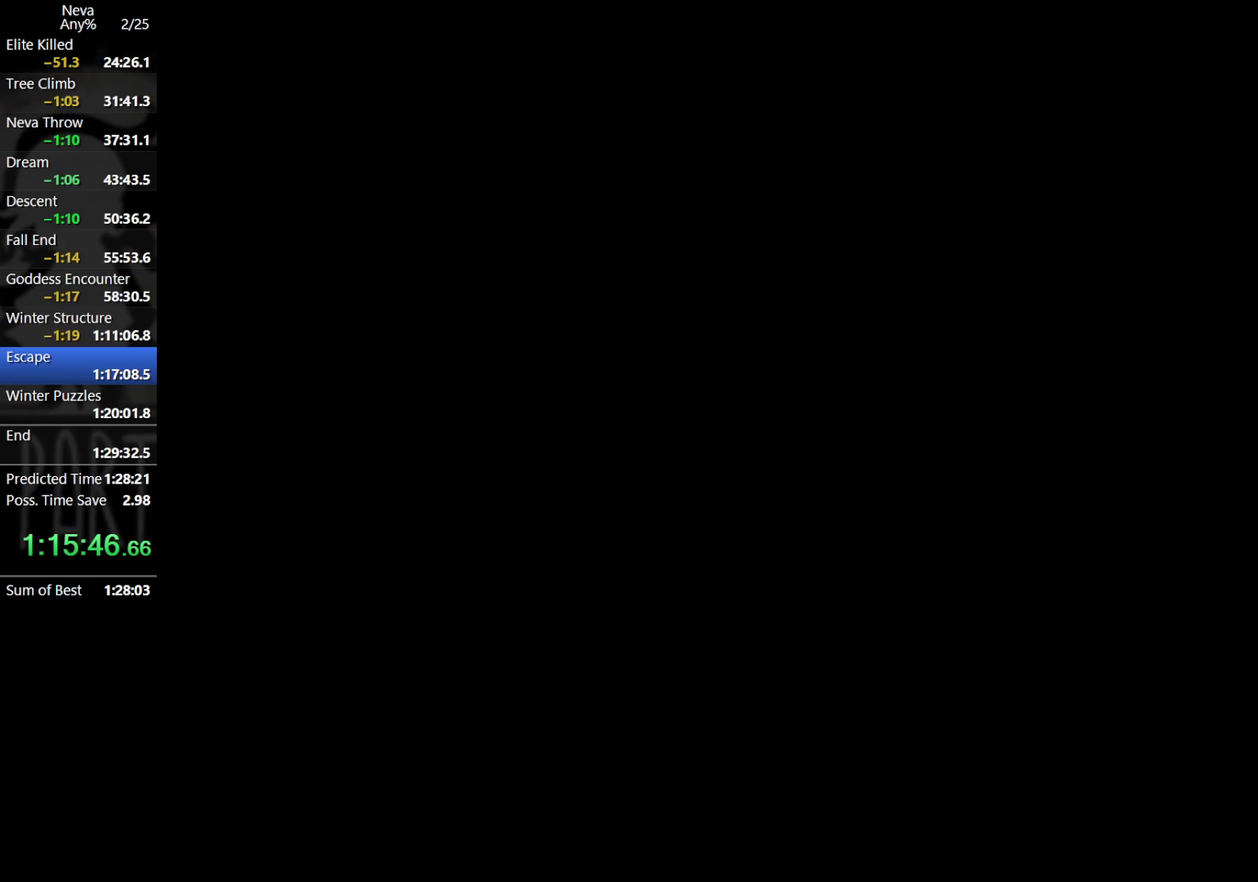
{"buttons": [], "left_stick": "right", "events": []}
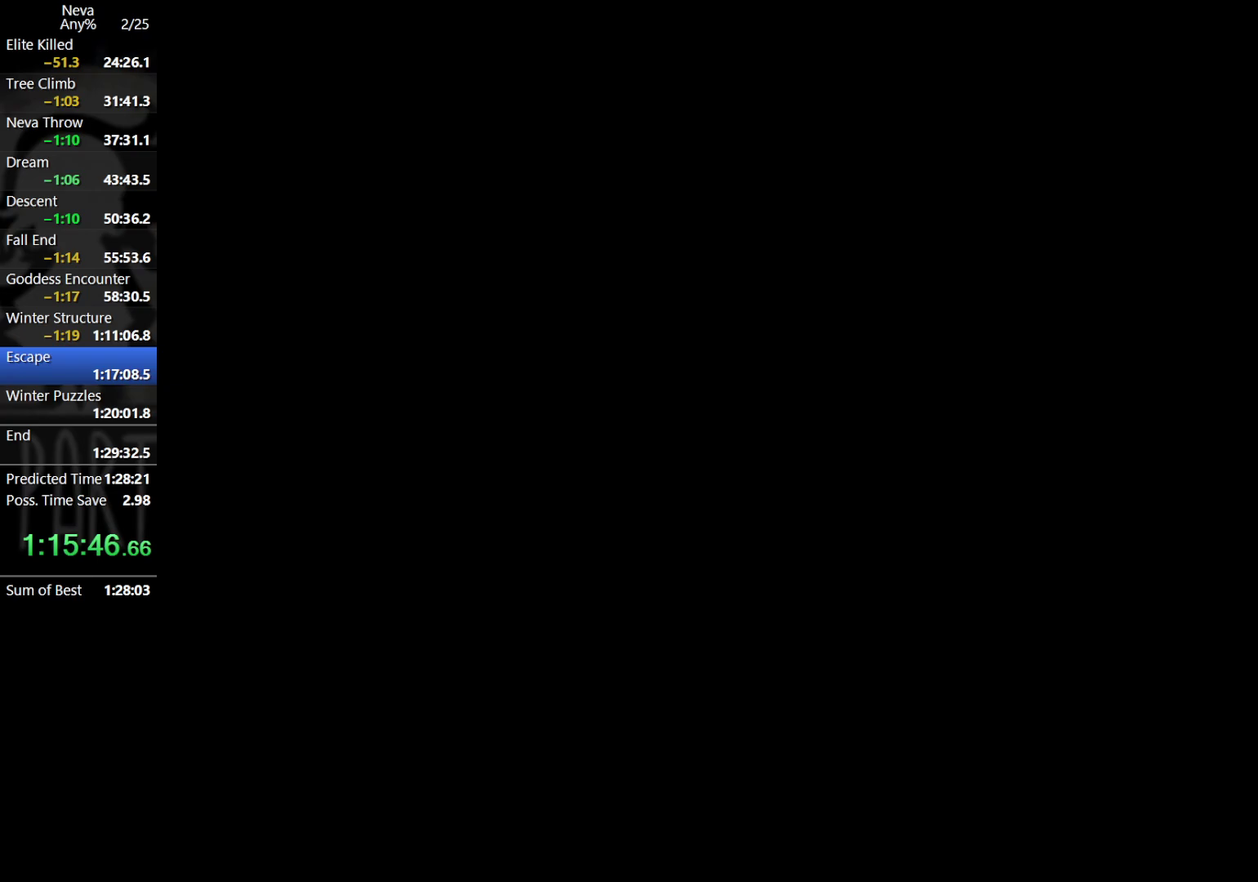
{"buttons": [], "left_stick": "right", "events": []}
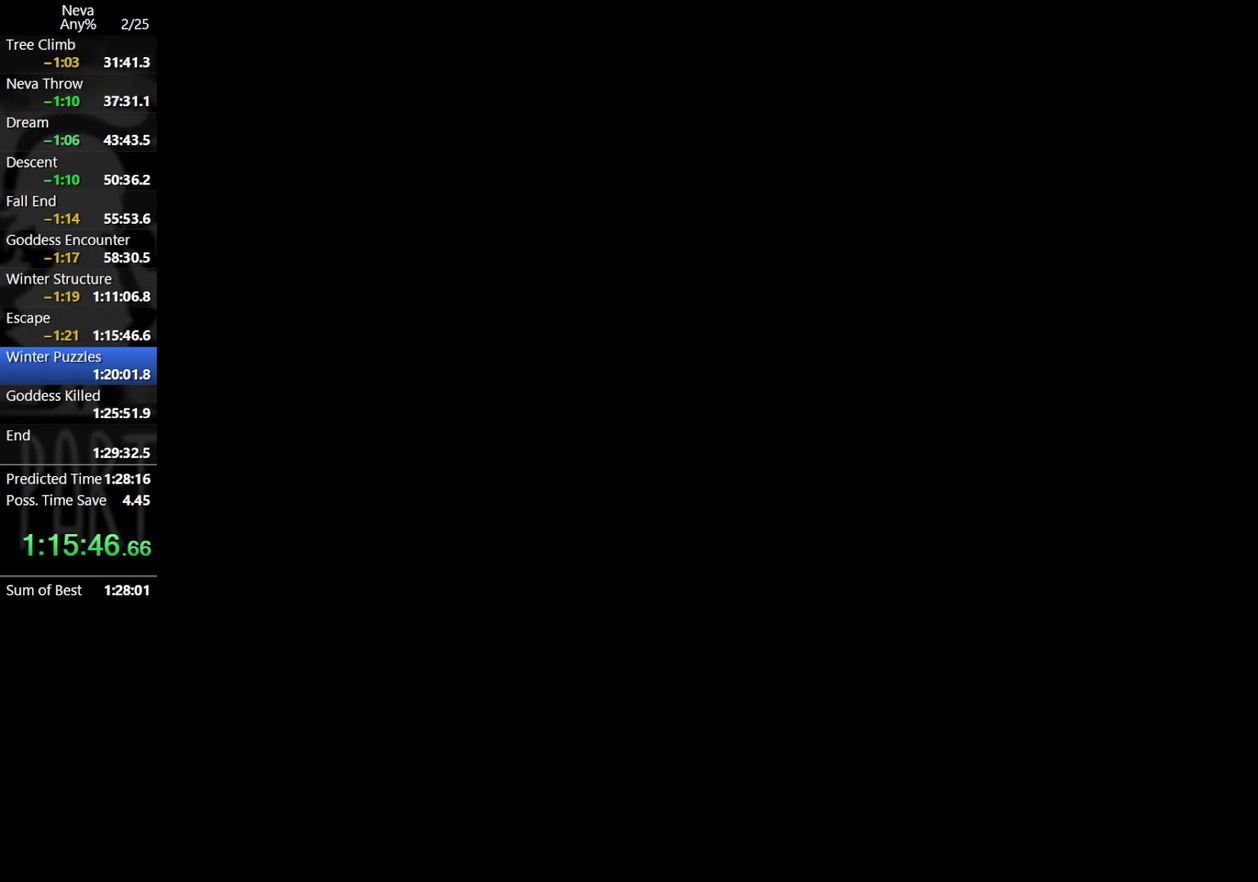
{"buttons": [], "left_stick": "right", "events": []}
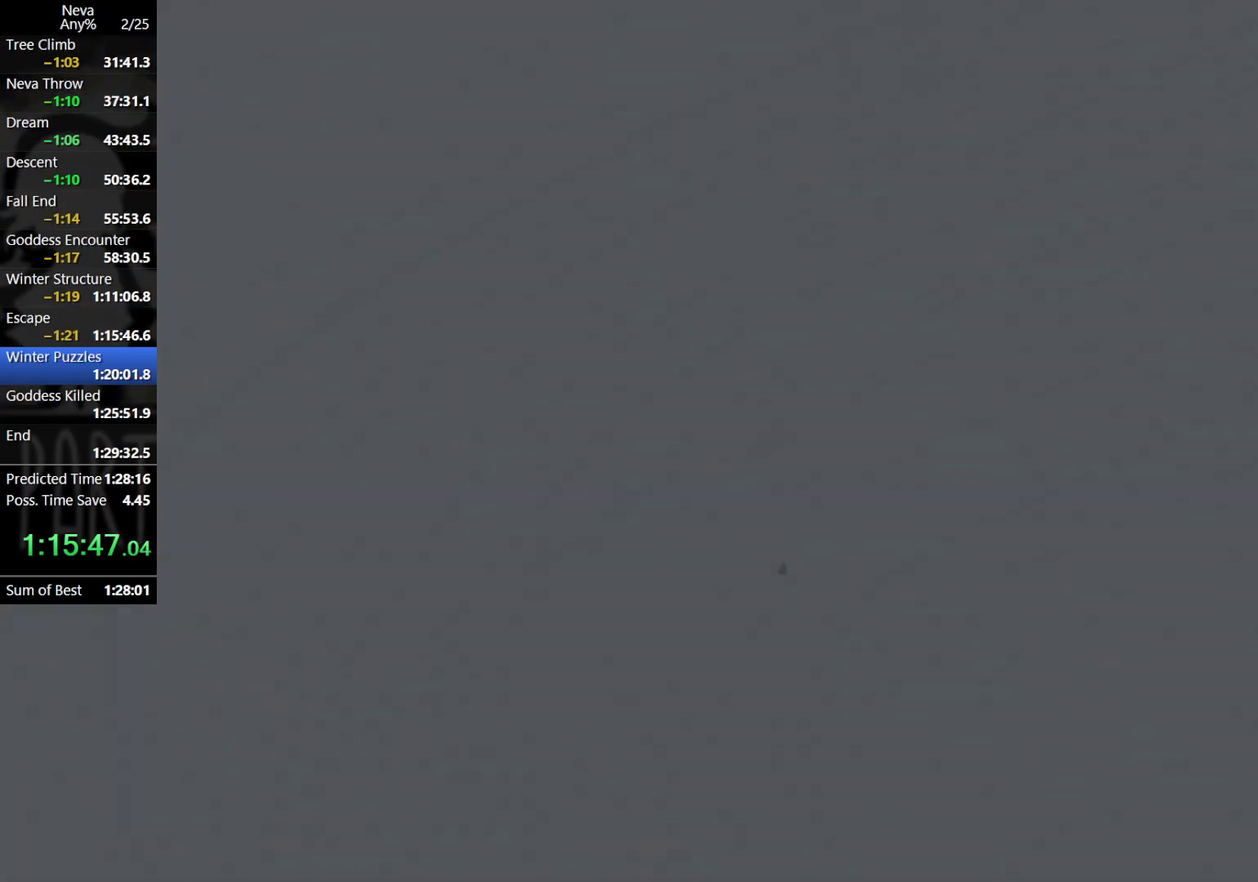
{"buttons": ["CROSS", "CIRCLE"], "left_stick": "right", "events": [[400, "CROSS", "down"], [417, "CIRCLE", "down"]]}
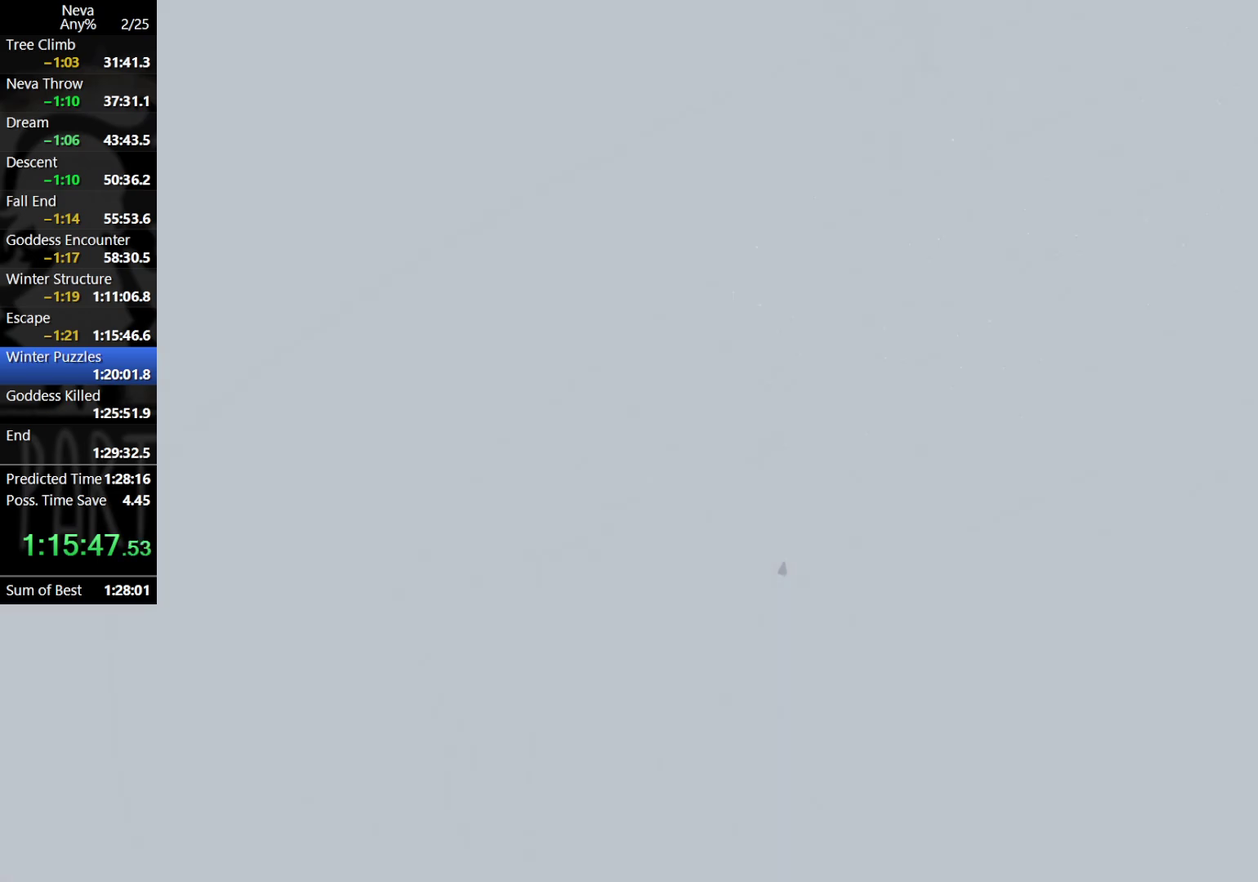
{"buttons": ["CROSS"], "left_stick": "right", "events": [[33, "CIRCLE", "up"], [67, "CROSS", "up"], [350, "CROSS", "down"], [383, "CIRCLE", "down"], [500, "CIRCLE", "up"]]}
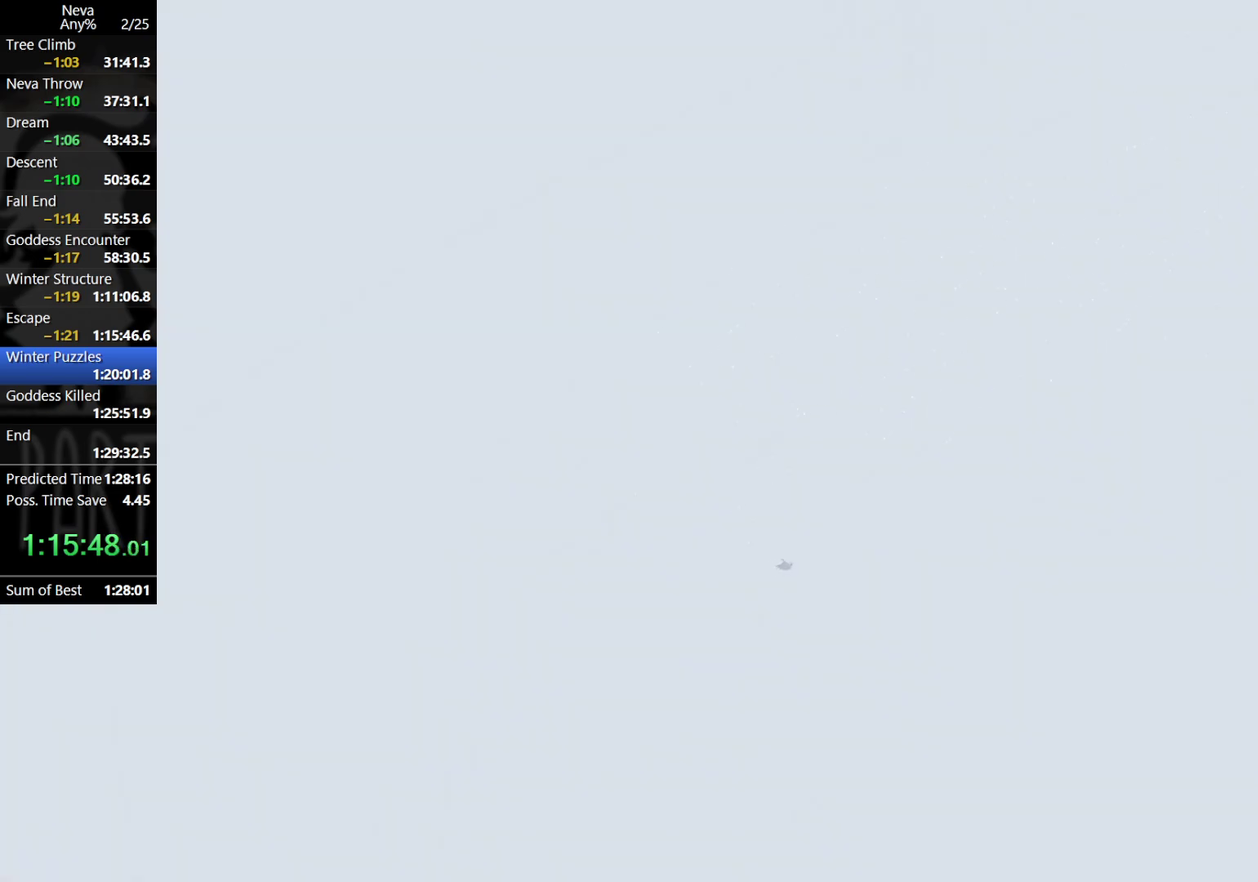
{"buttons": [], "left_stick": "right", "events": [[33, "CROSS", "up"]]}
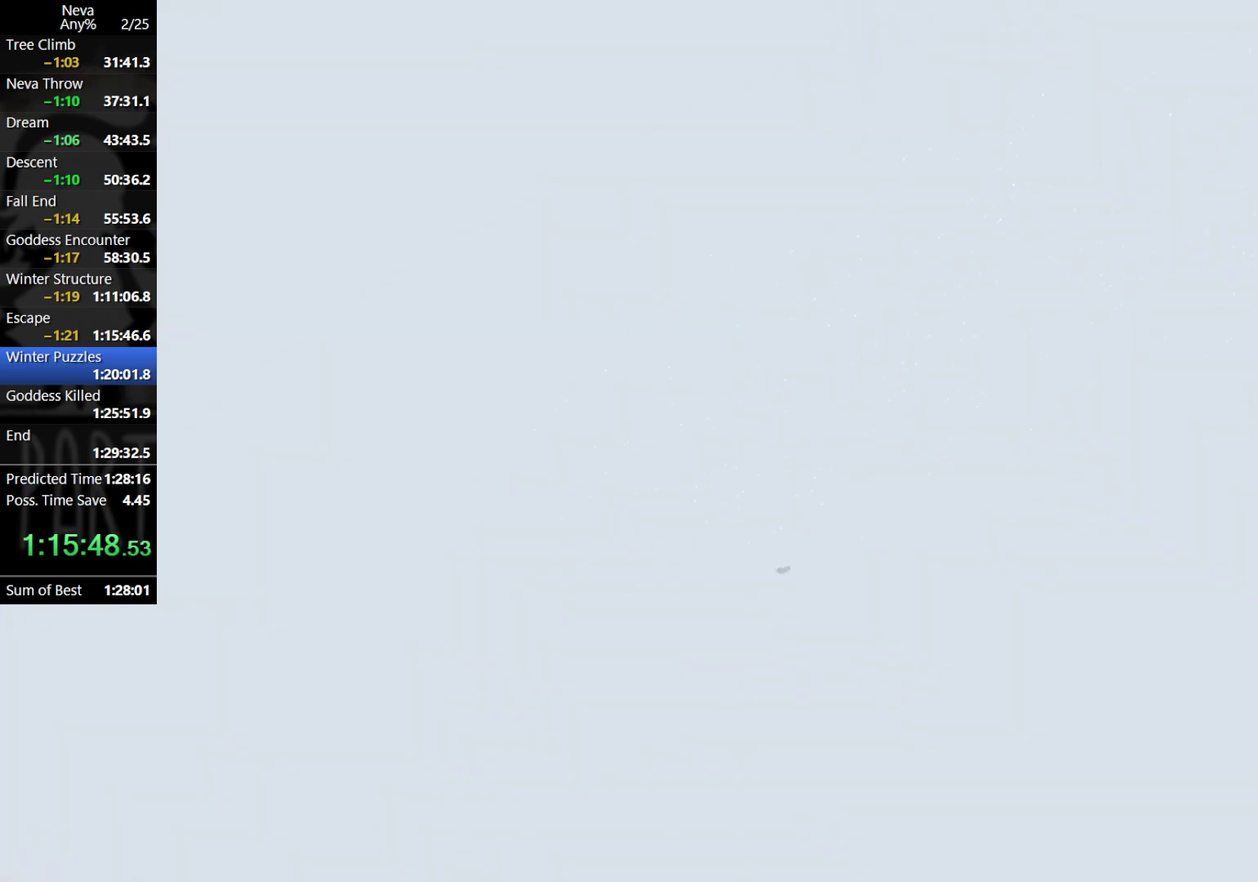
{"buttons": [], "left_stick": "right", "events": [[150, "CROSS", "down"], [183, "CIRCLE", "down"], [283, "CIRCLE", "up"], [300, "CROSS", "up"]]}
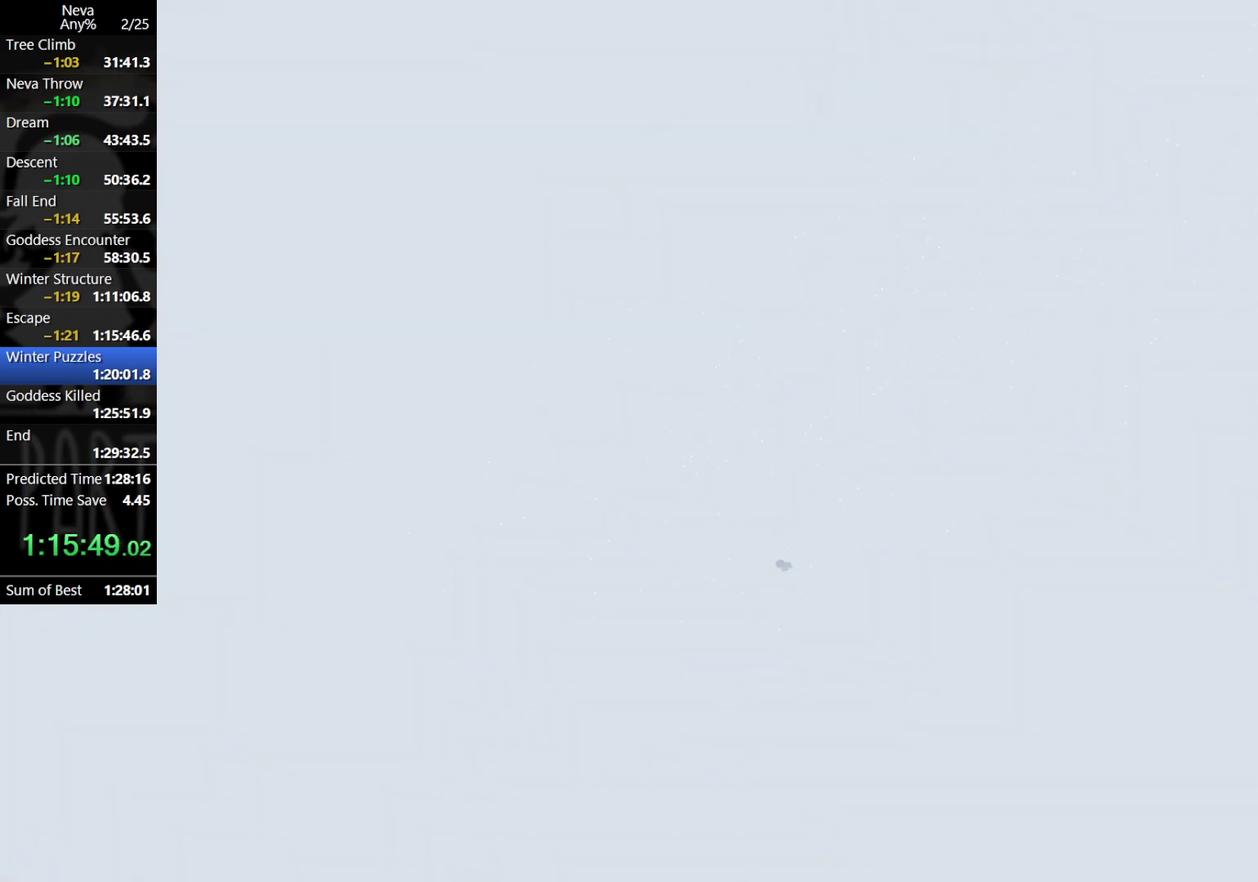
{"buttons": ["CROSS"], "left_stick": "right", "events": [[367, "CROSS", "down"], [383, "CIRCLE", "down"], [500, "CIRCLE", "up"]]}
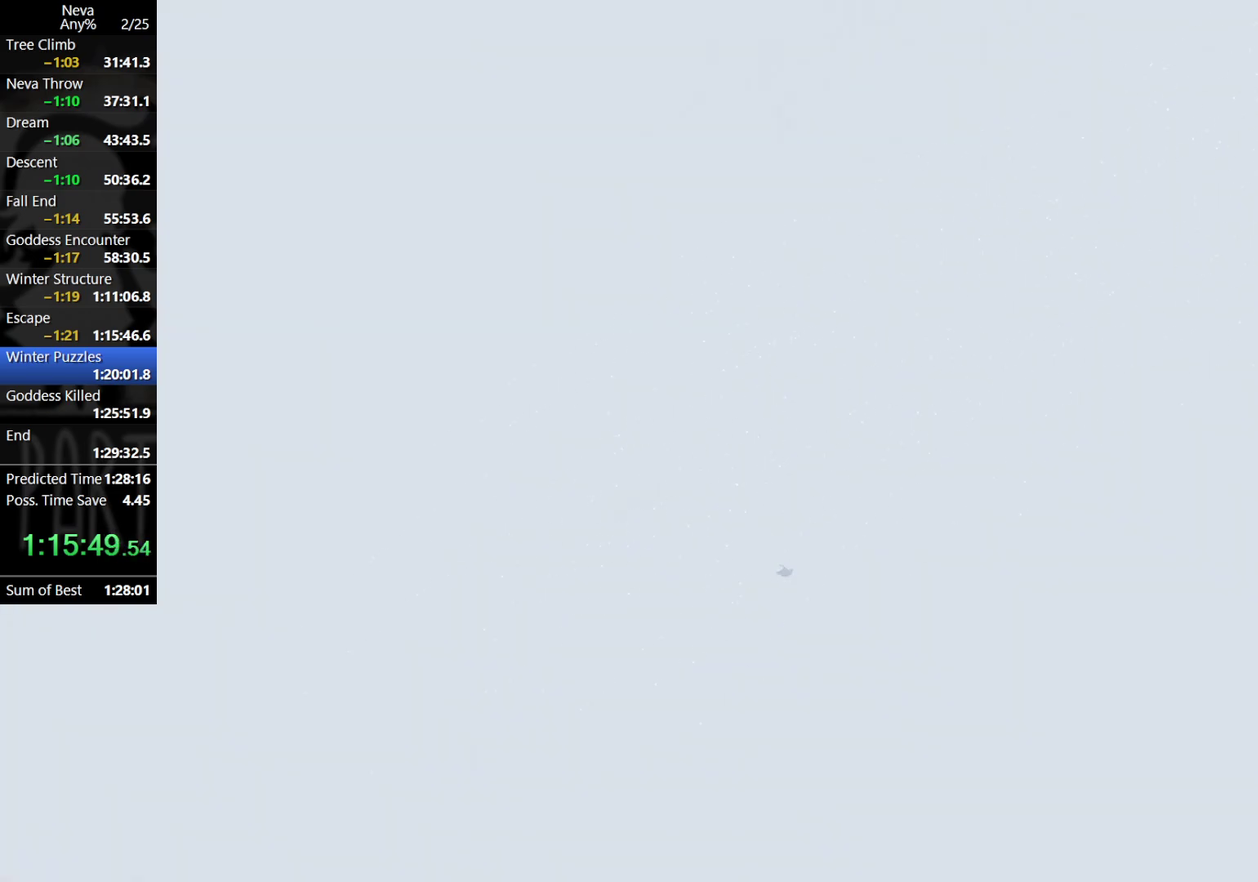
{"buttons": [], "left_stick": "right", "events": [[17, "CROSS", "up"]]}